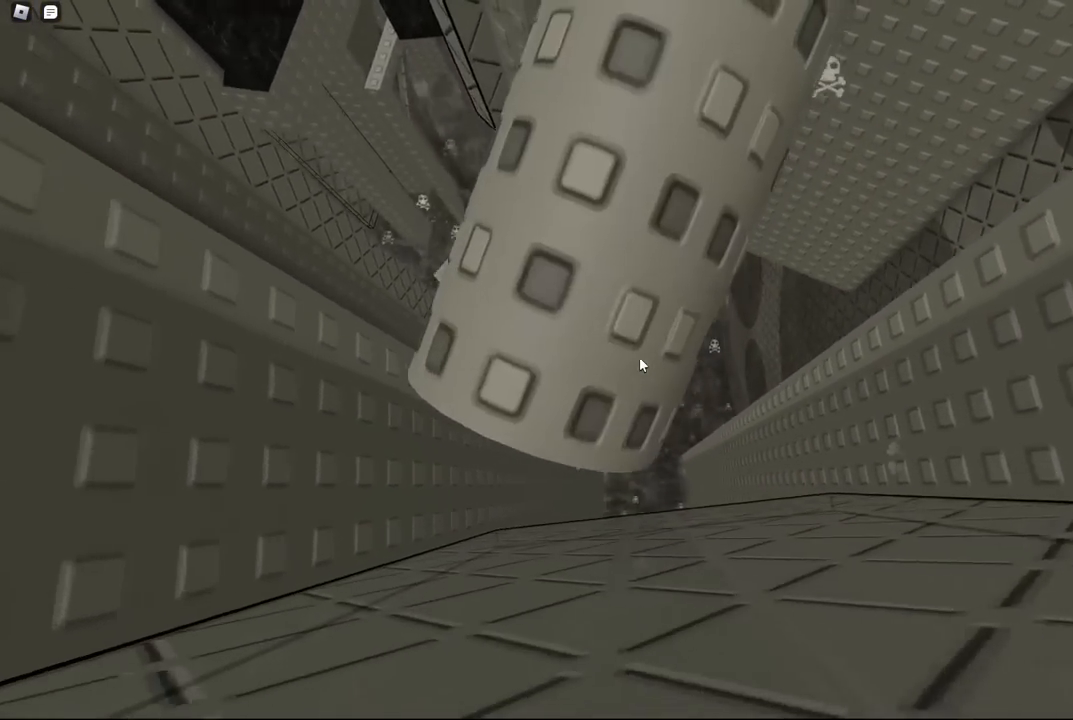
Gameplay with keyboard; each line is a JSON object with the keys held at the frame after it. "events" lists presses ("down") and releases ("up") of "a", "ctrl", "d", "e", "f", "q", "r", "s", "shift", "space", "tab" and "w" between this image and that frame as [ms after this image, input, new state], when the widget could be followed in between. No other keys are recorded. Mouse input is not recorded.
{"keys": [], "events": [[400, "a", "down"], [450, "a", "up"]]}
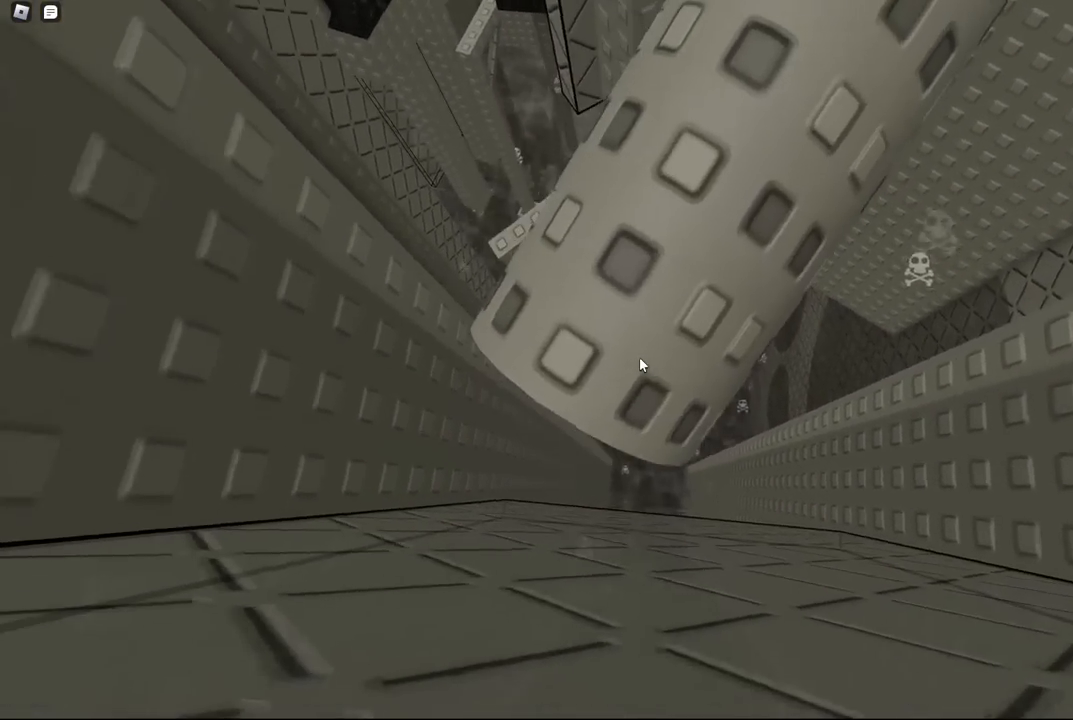
{"keys": [], "events": []}
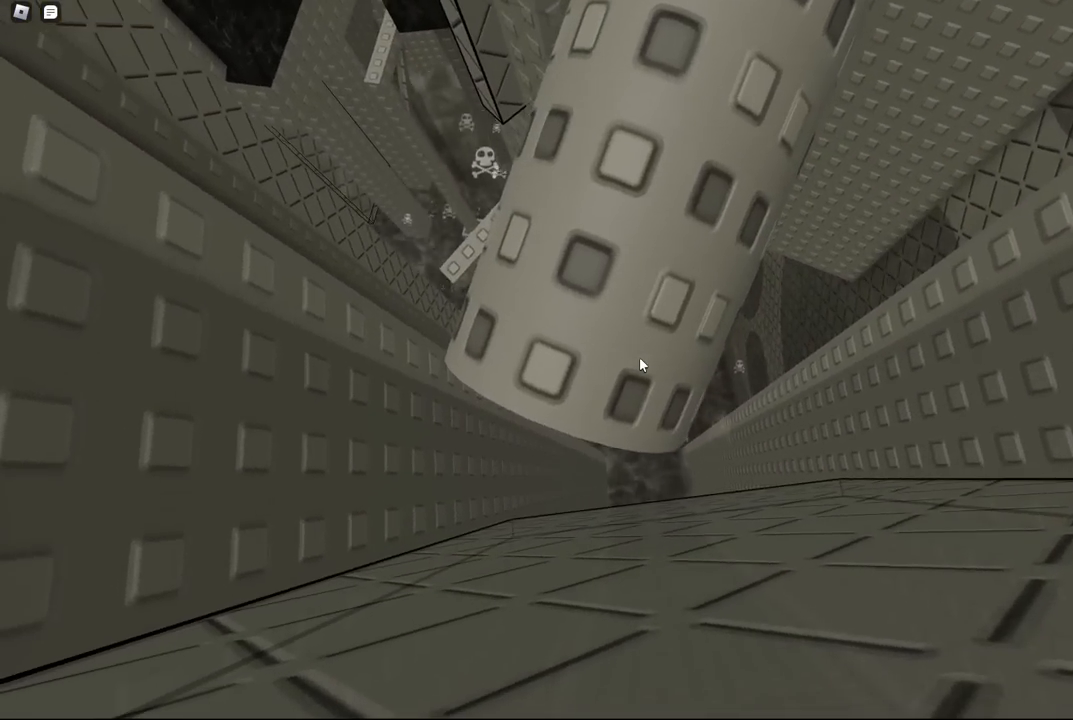
{"keys": [], "events": []}
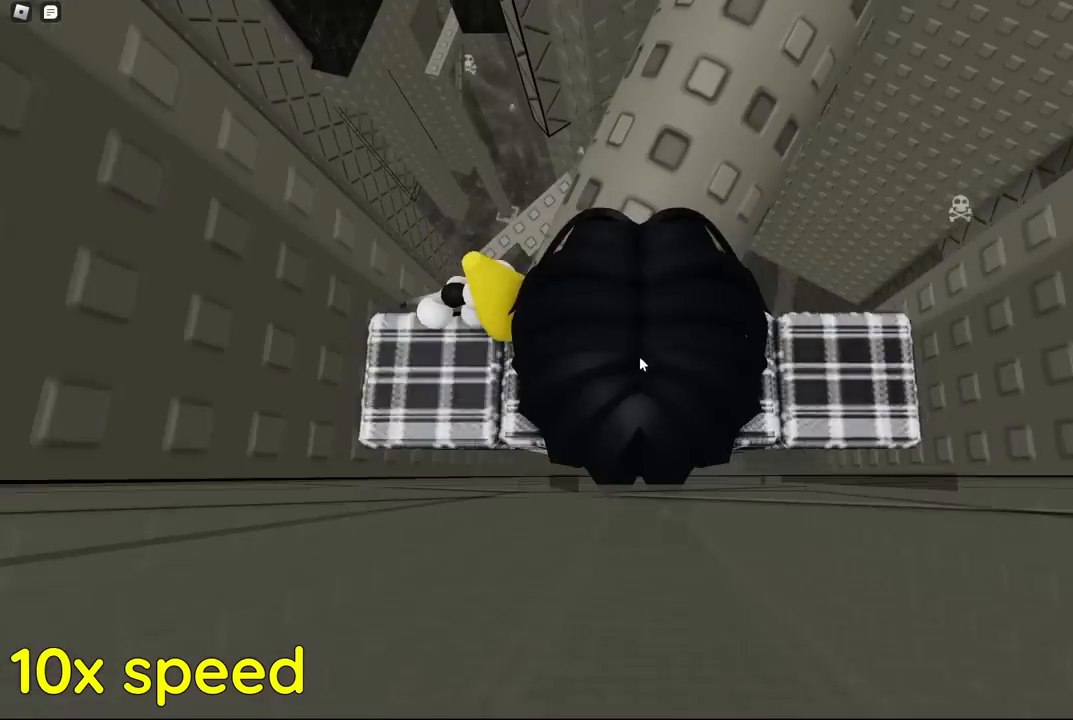
{"keys": [], "events": [[184, "a", "down"], [200, "a", "up"], [417, "a", "down"], [434, "a", "up"]]}
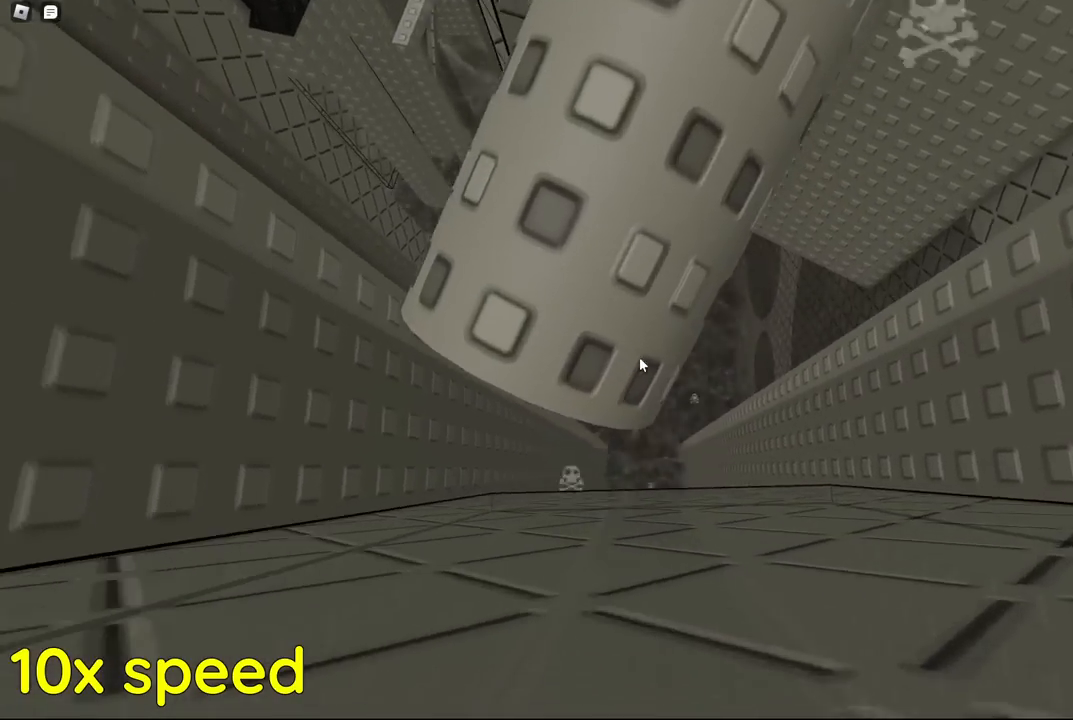
{"keys": [], "events": [[484, "a", "down"], [500, "a", "up"]]}
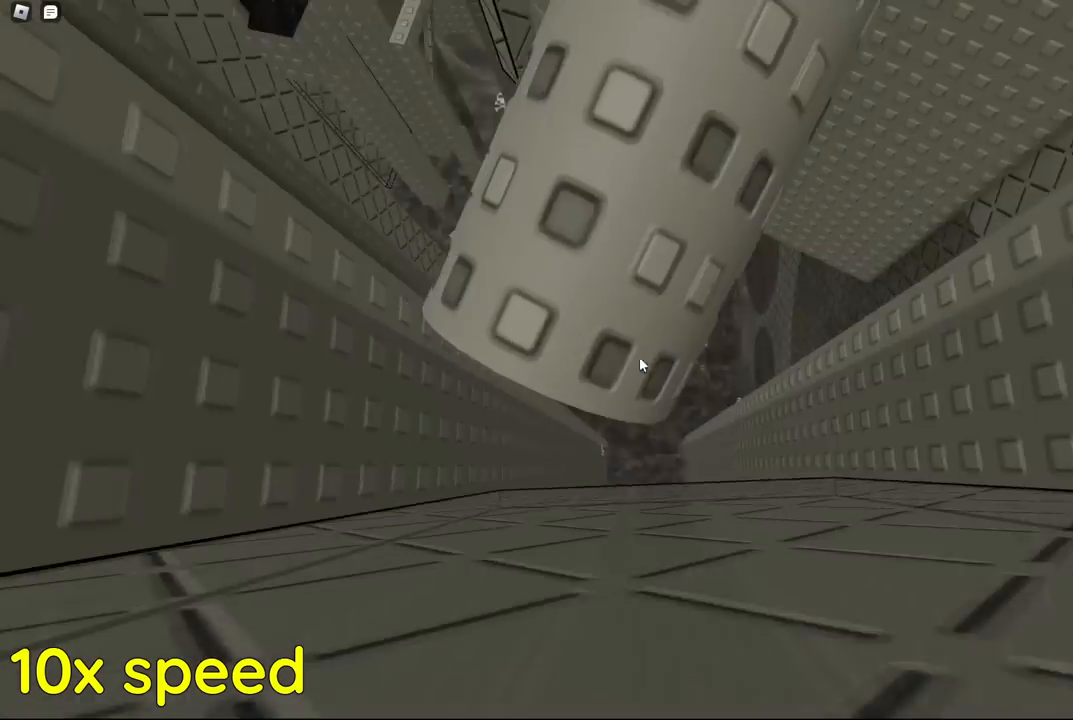
{"keys": [], "events": [[184, "d", "down"], [184, "shift", "down"], [200, "shift", "up"], [200, "space", "down"], [217, "space", "up"], [234, "a", "down"], [250, "a", "up"], [250, "d", "up"], [267, "a", "down"], [284, "a", "up"]]}
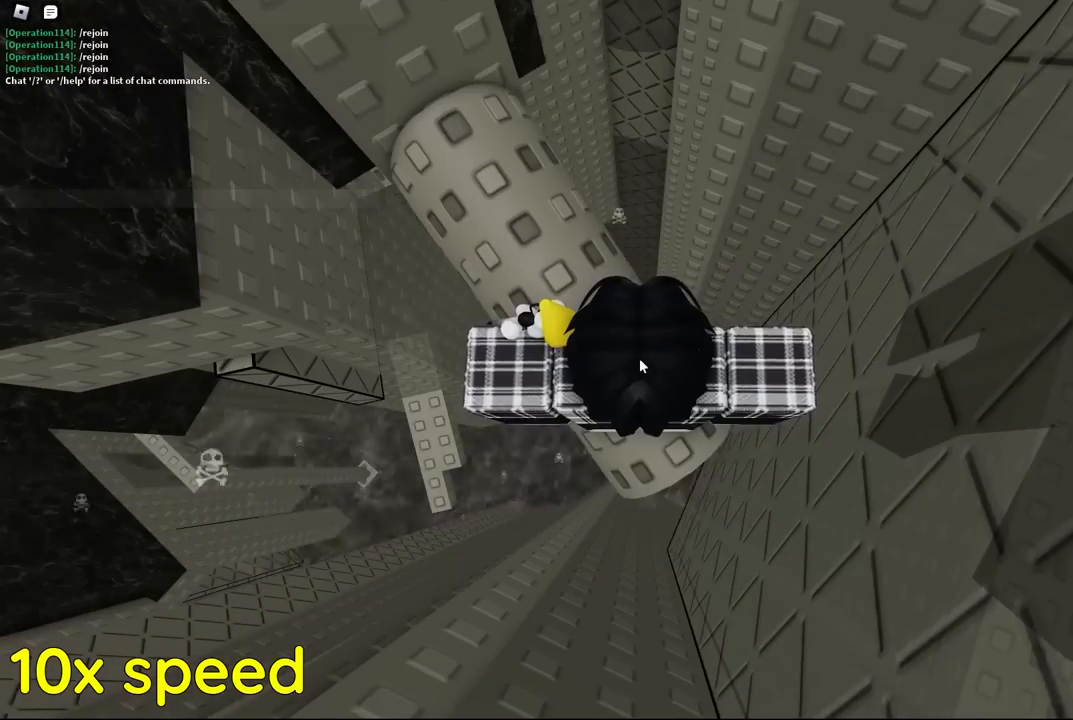
{"keys": [], "events": []}
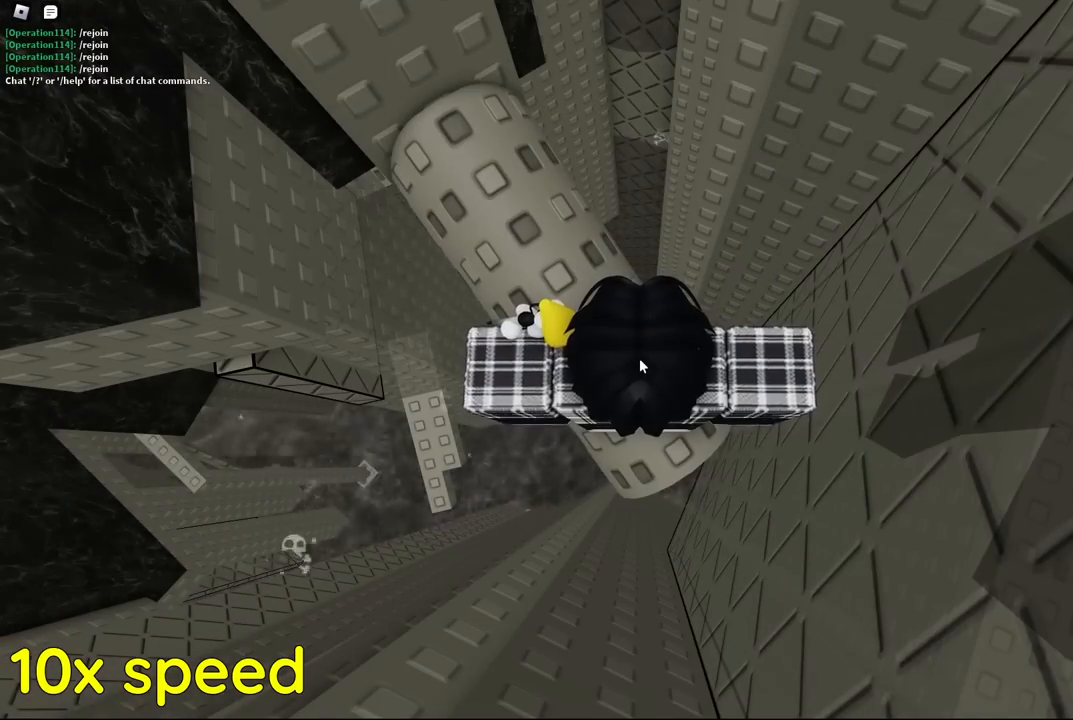
{"keys": [], "events": []}
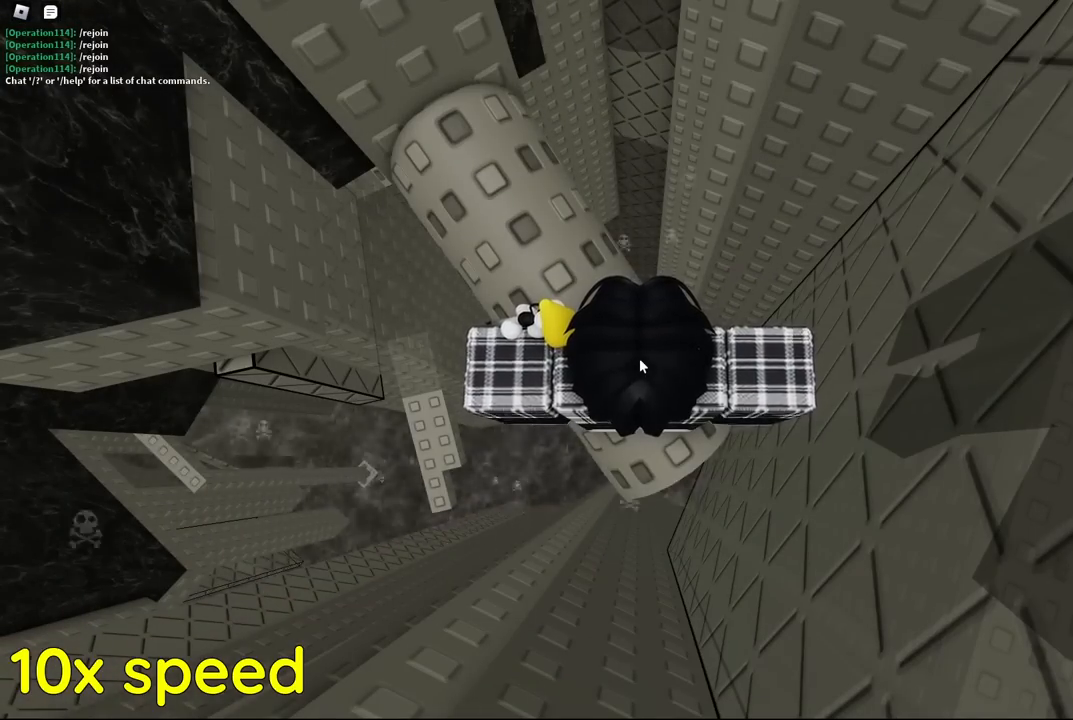
{"keys": [], "events": [[367, "space", "down"], [384, "space", "up"], [400, "s", "down"], [417, "s", "up"], [450, "space", "down"], [467, "s", "down"], [467, "space", "up"], [484, "s", "up"]]}
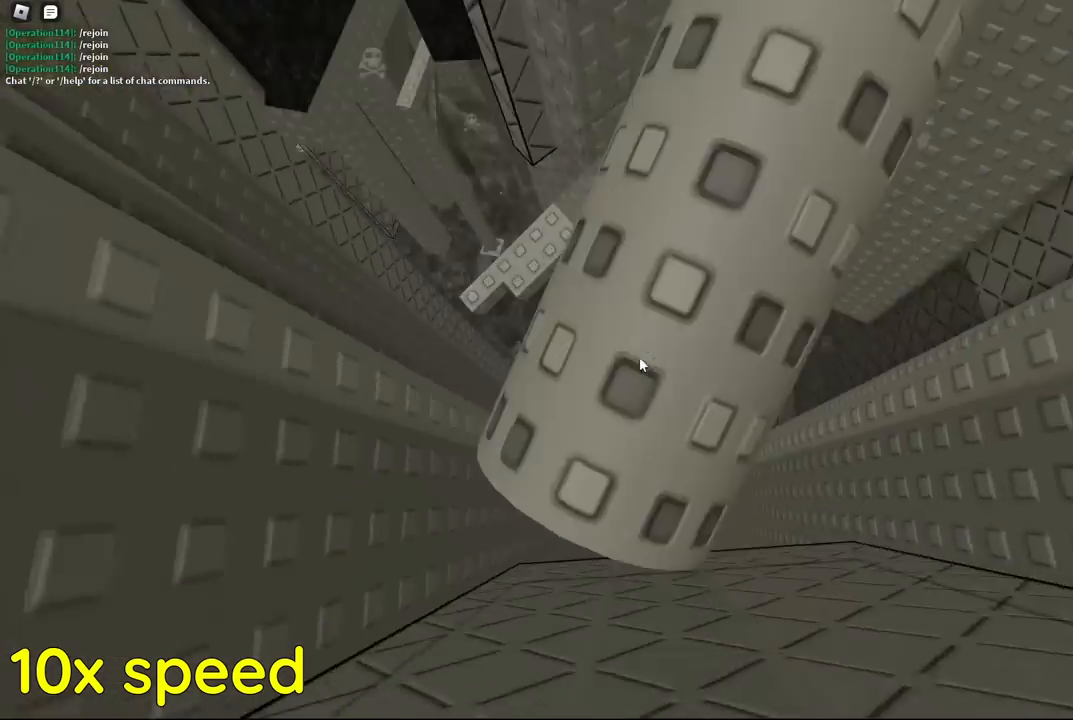
{"keys": [], "events": [[17, "space", "down"], [34, "space", "up"], [117, "space", "down"], [134, "space", "up"], [200, "space", "down"], [217, "space", "up"], [250, "a", "down"], [267, "a", "up"], [284, "d", "down"], [300, "d", "up"]]}
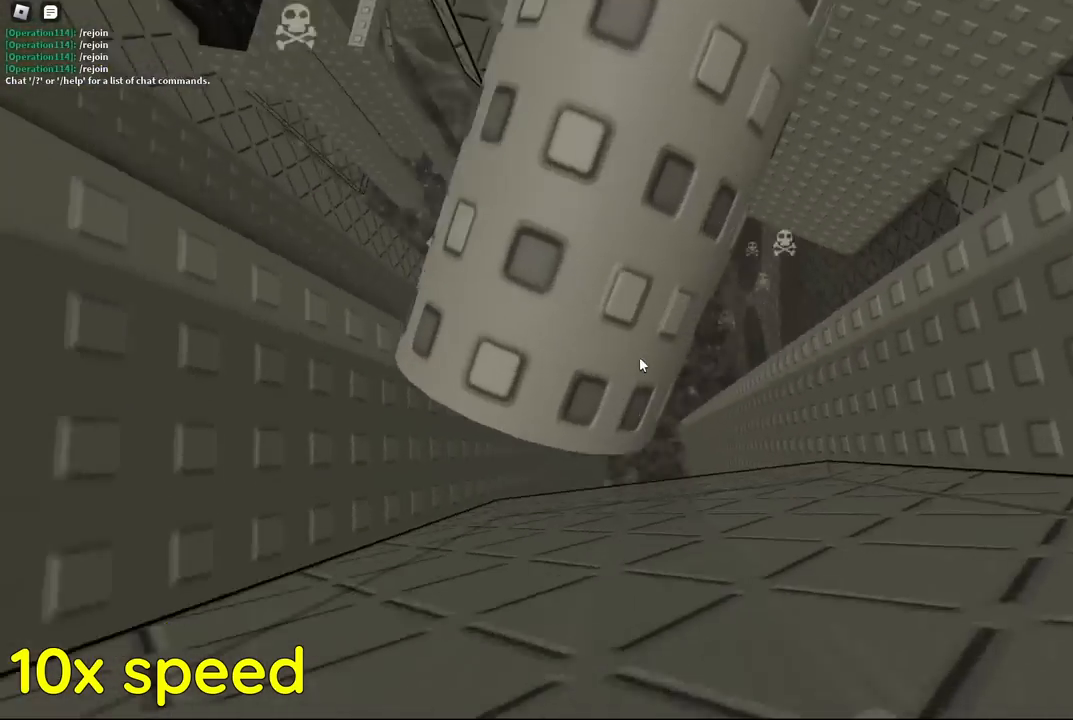
{"keys": [], "events": []}
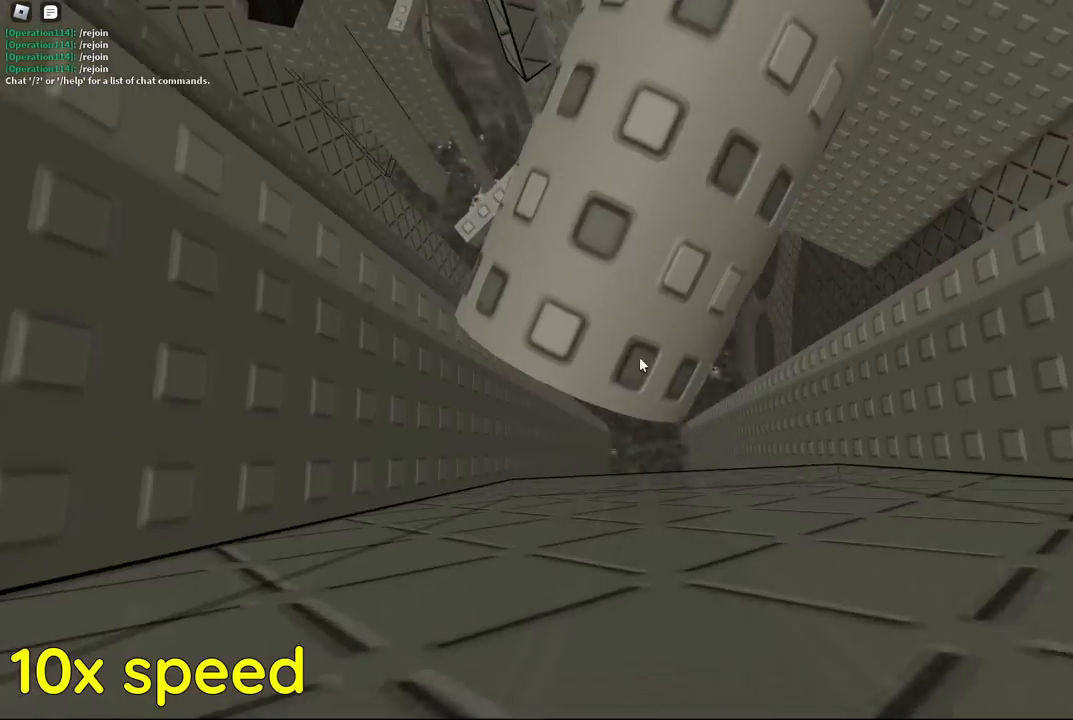
{"keys": ["d"], "events": [[500, "d", "down"]]}
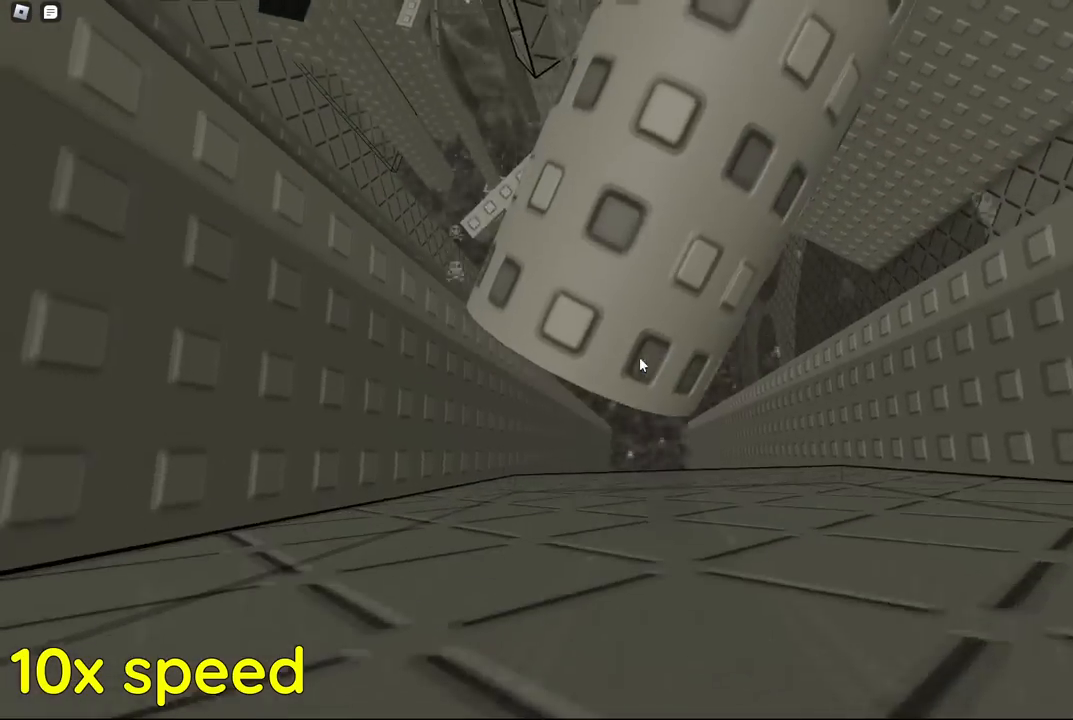
{"keys": [], "events": [[17, "d", "up"]]}
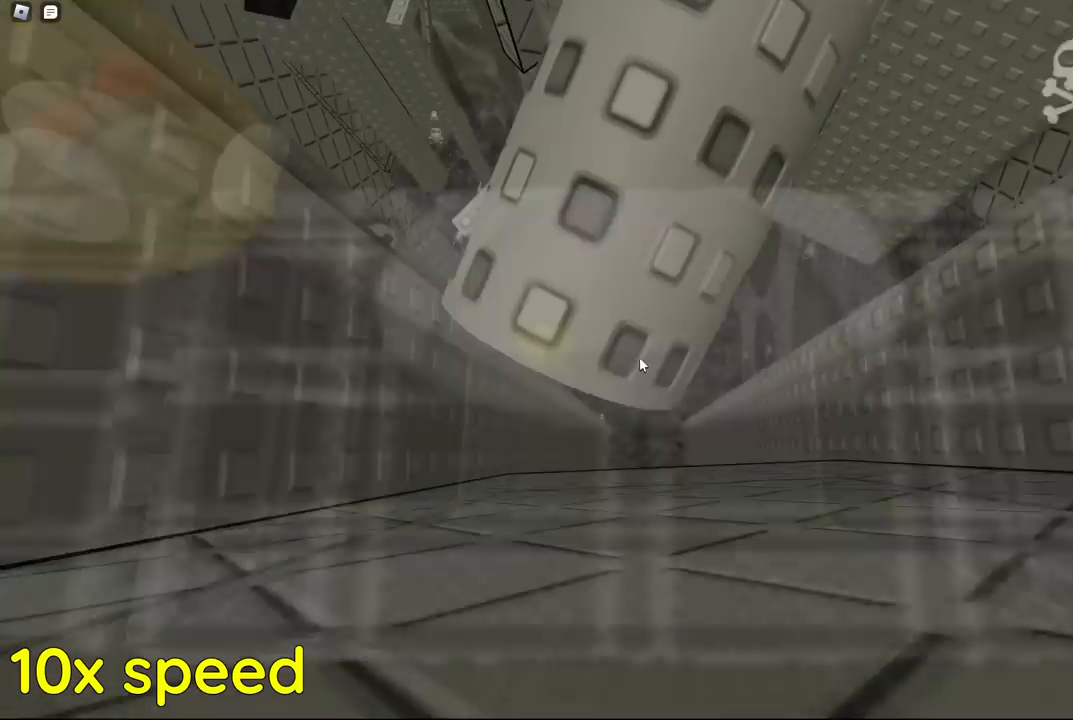
{"keys": [], "events": [[467, "w", "down"], [484, "w", "up"]]}
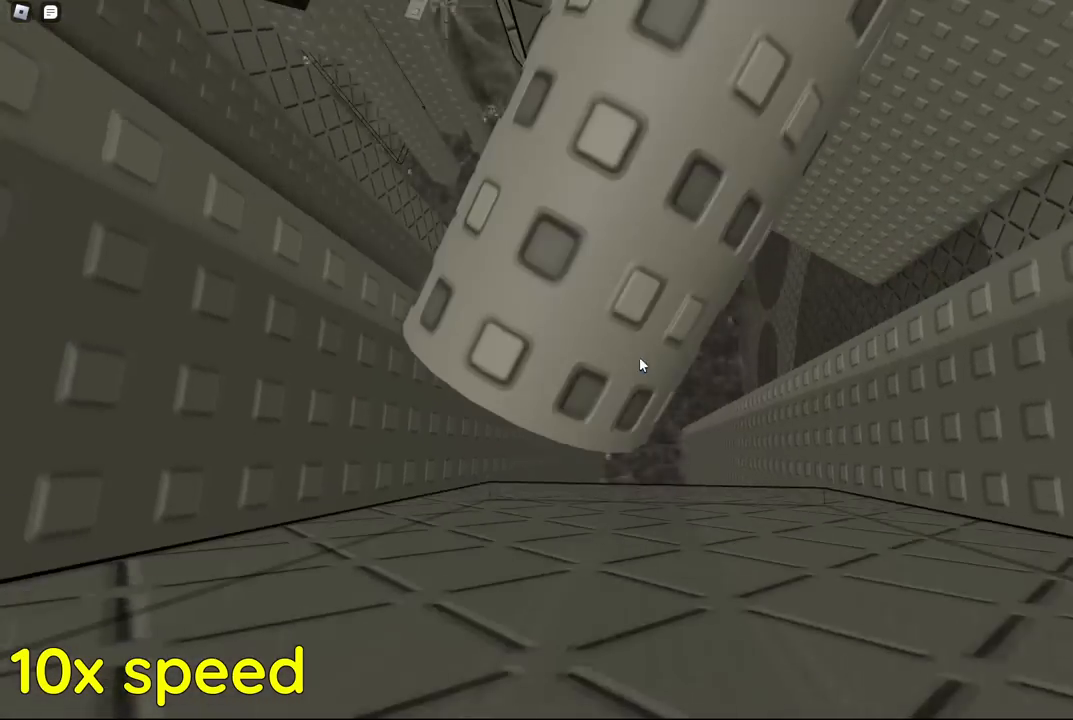
{"keys": [], "events": []}
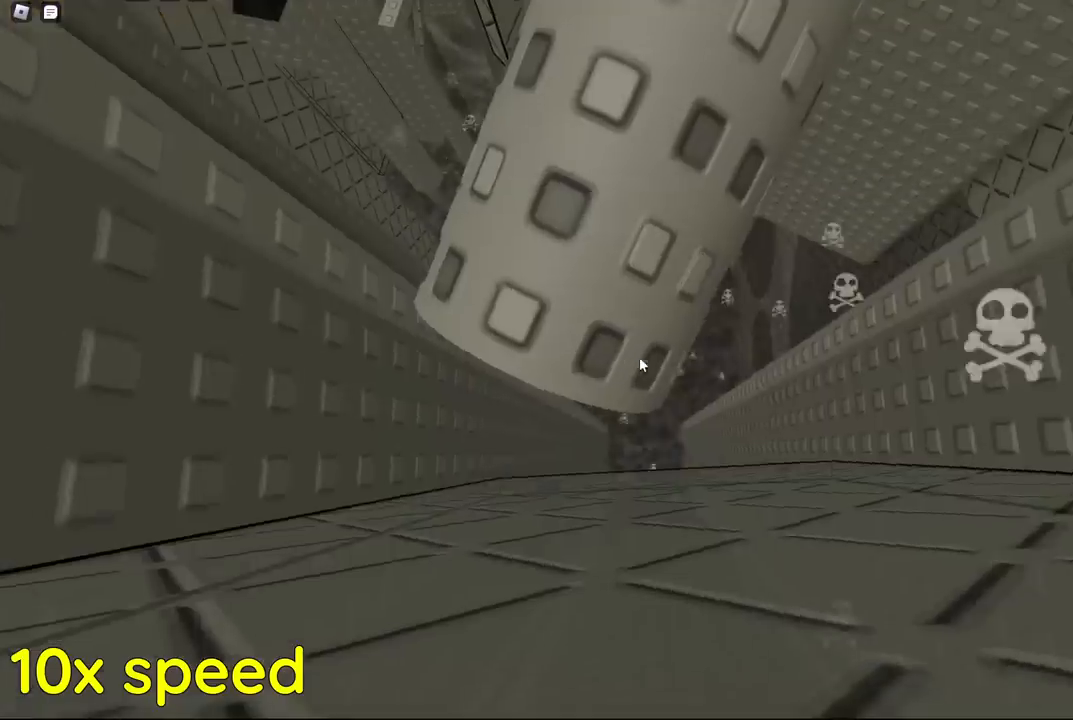
{"keys": [], "events": [[467, "d", "down"], [484, "d", "up"]]}
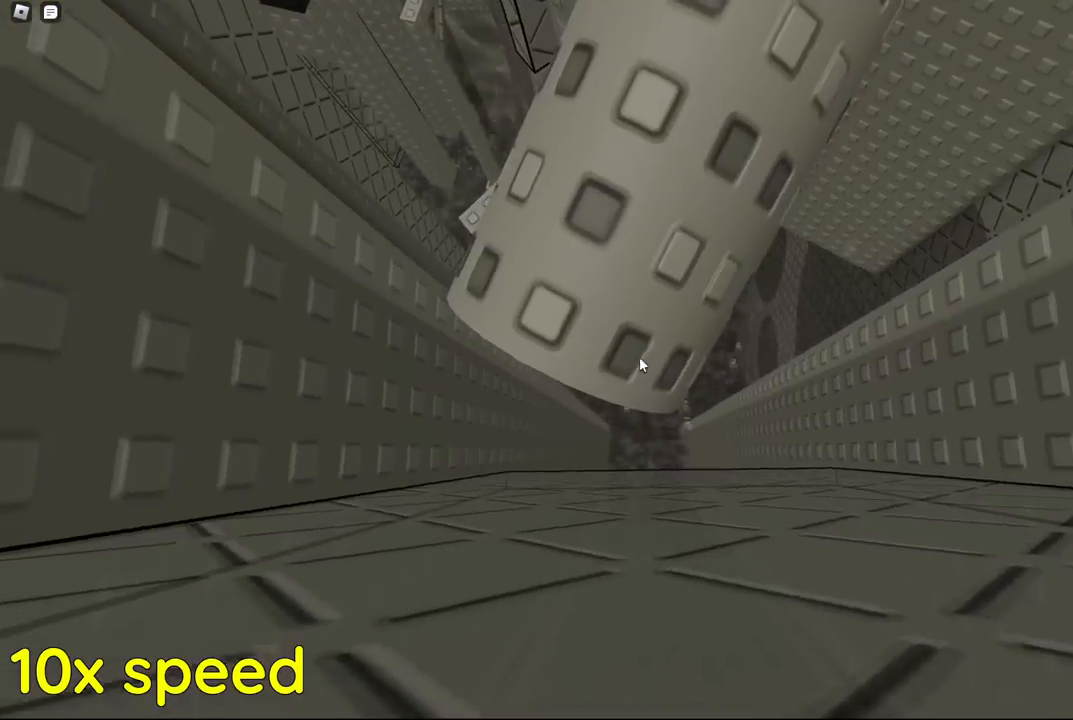
{"keys": [], "events": []}
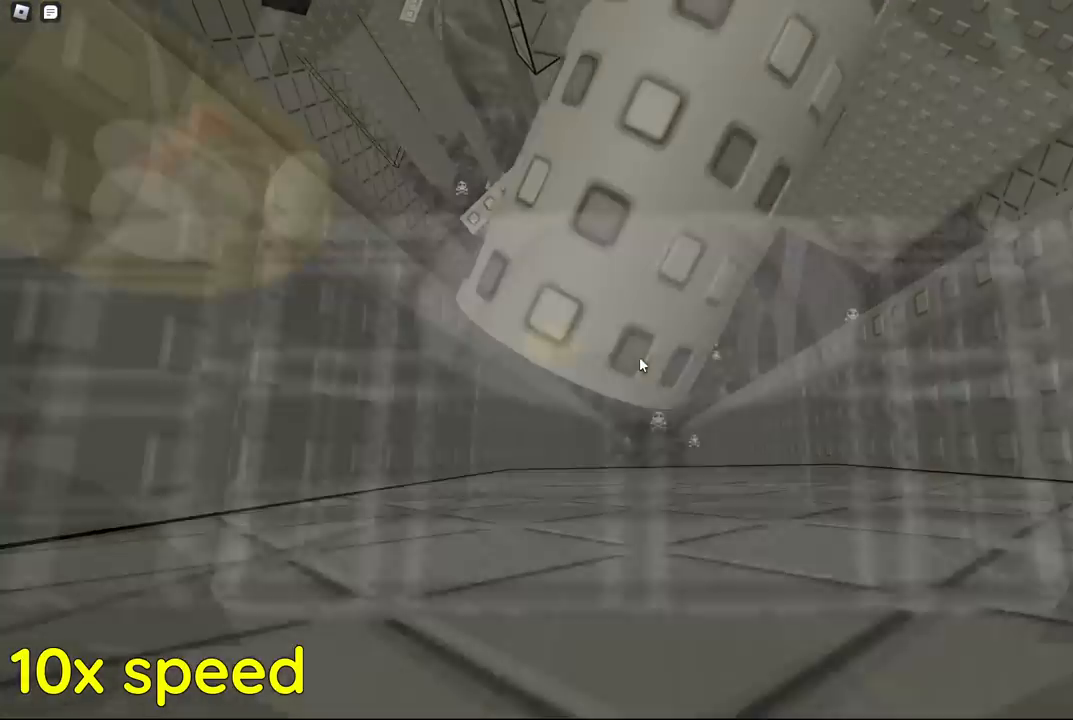
{"keys": [], "events": [[234, "d", "down"], [250, "d", "up"]]}
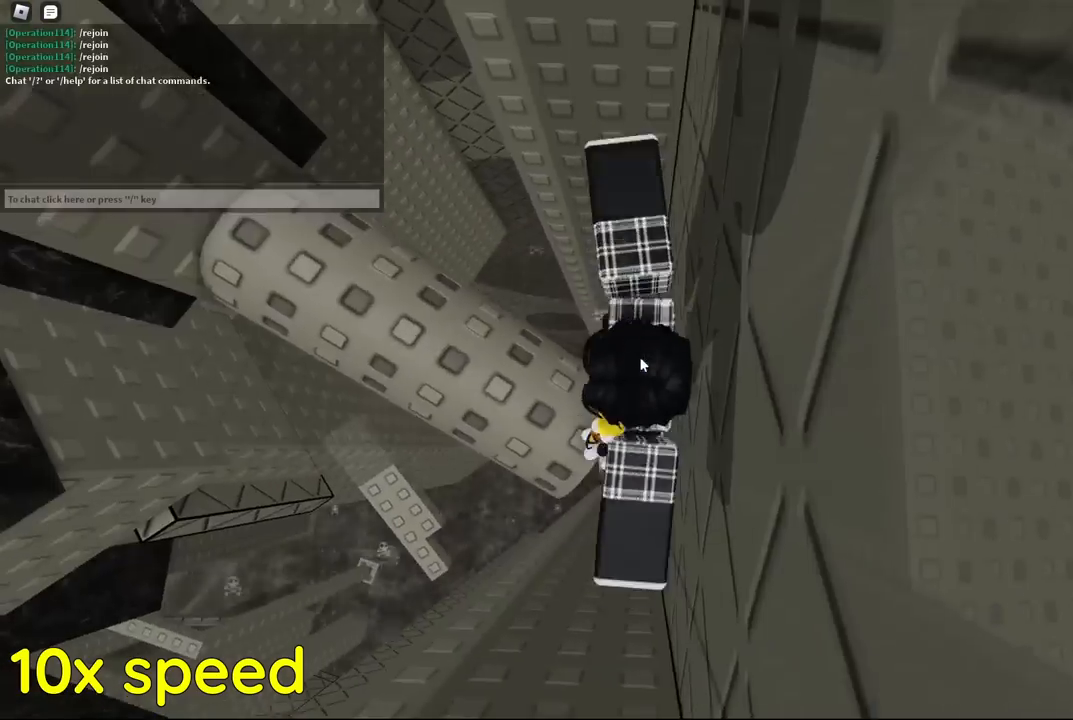
{"keys": [], "events": [[34, "d", "down"], [34, "space", "down"], [50, "a", "down"], [67, "space", "up"], [84, "d", "up"], [100, "a", "up"]]}
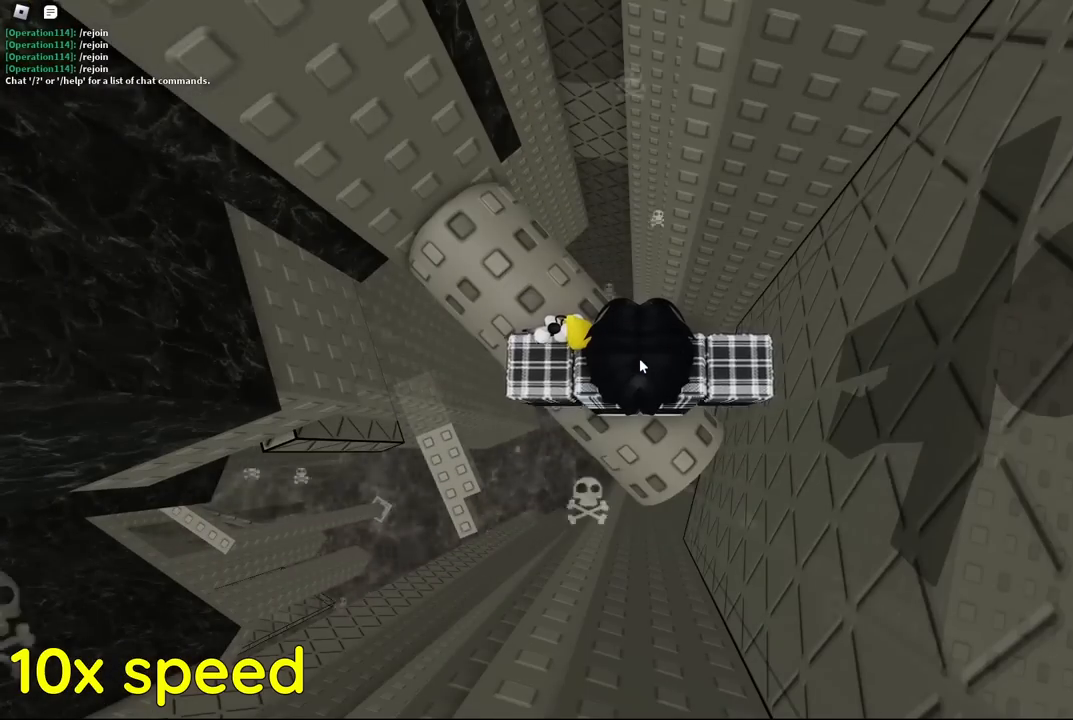
{"keys": [], "events": [[300, "space", "down"], [317, "space", "up"], [434, "s", "down"], [450, "s", "up"]]}
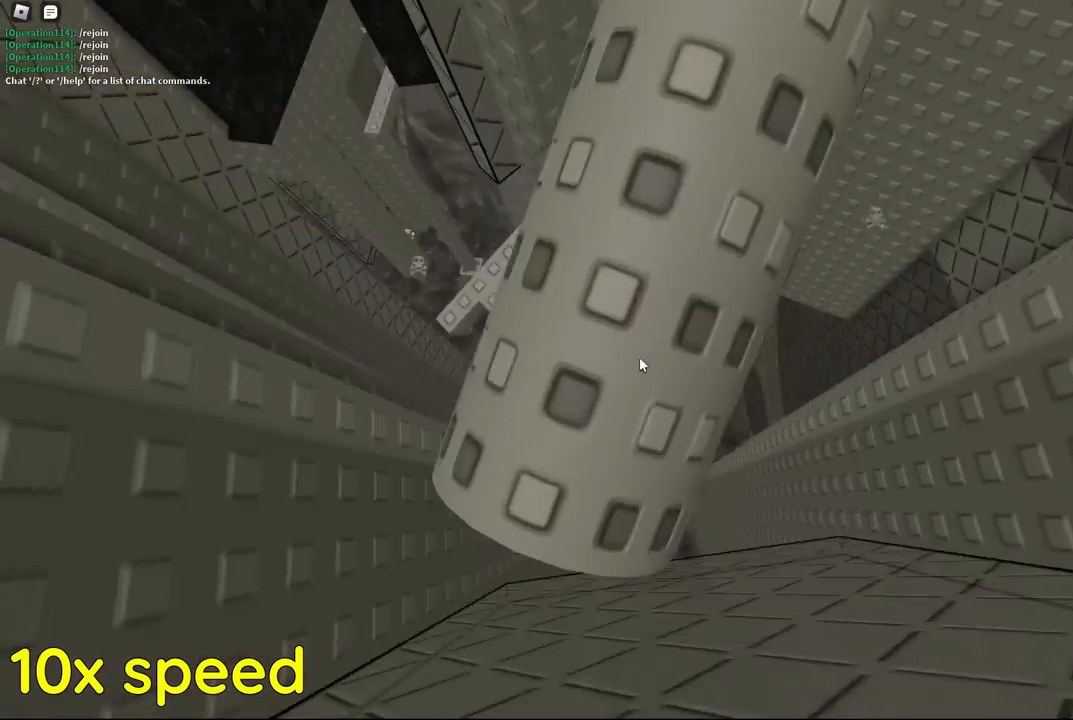
{"keys": [], "events": [[84, "s", "down"], [100, "s", "up"], [434, "d", "down"], [450, "d", "up"]]}
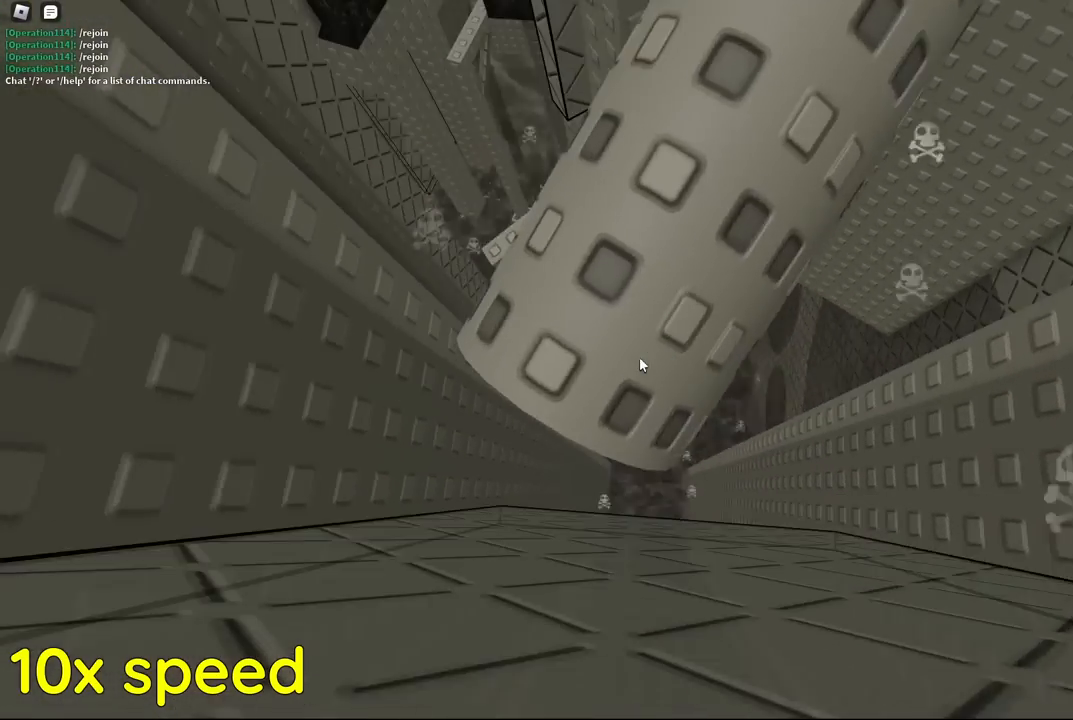
{"keys": [], "events": [[50, "a", "down"], [67, "a", "up"], [484, "d", "down"], [500, "d", "up"]]}
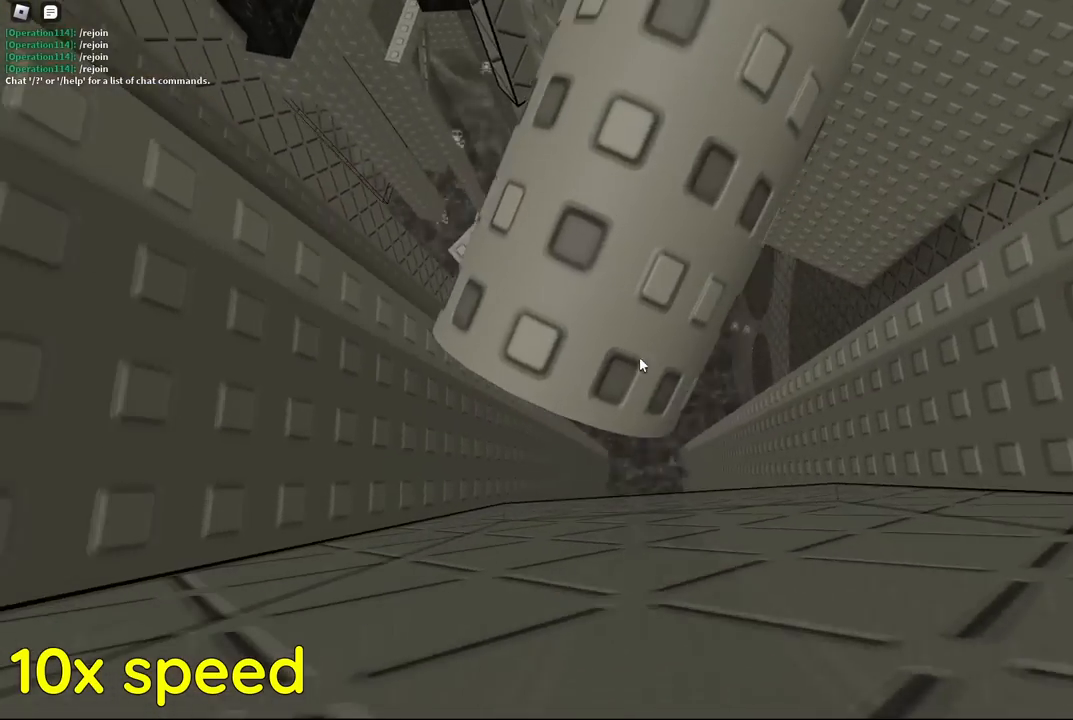
{"keys": [], "events": []}
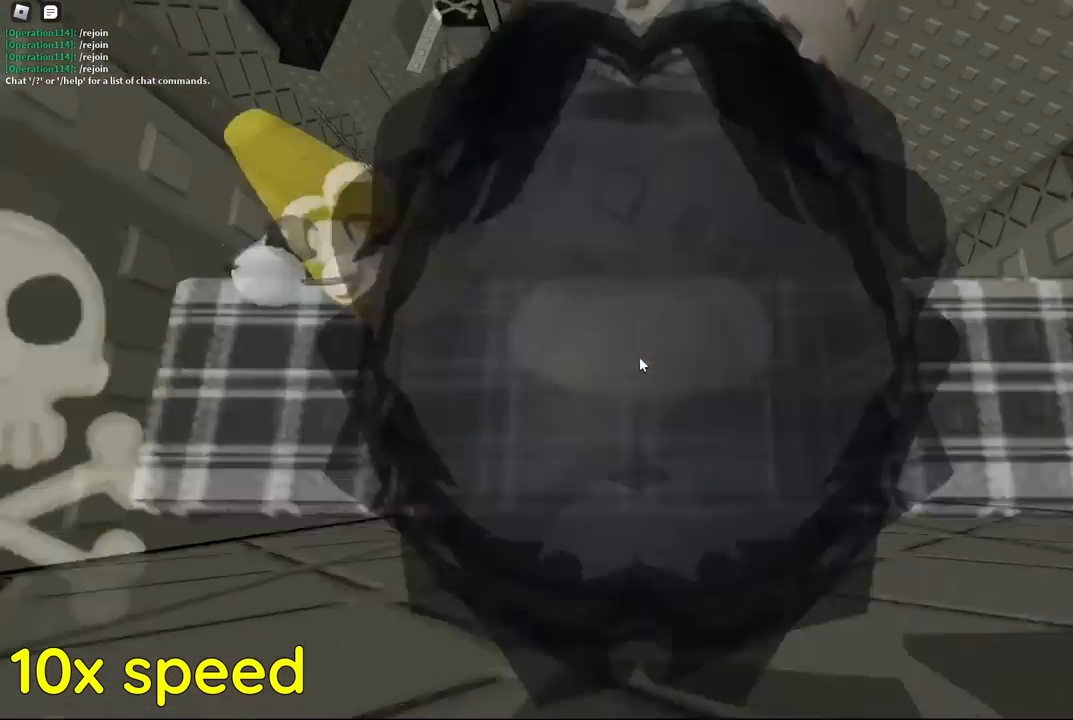
{"keys": [], "events": []}
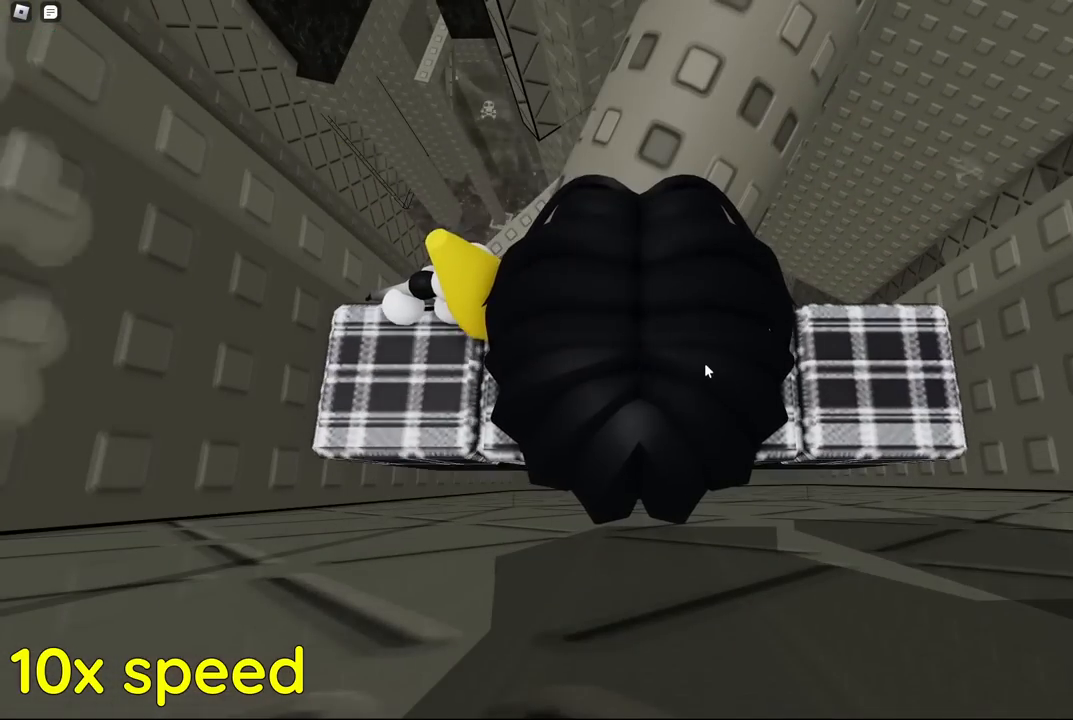
{"keys": [], "events": []}
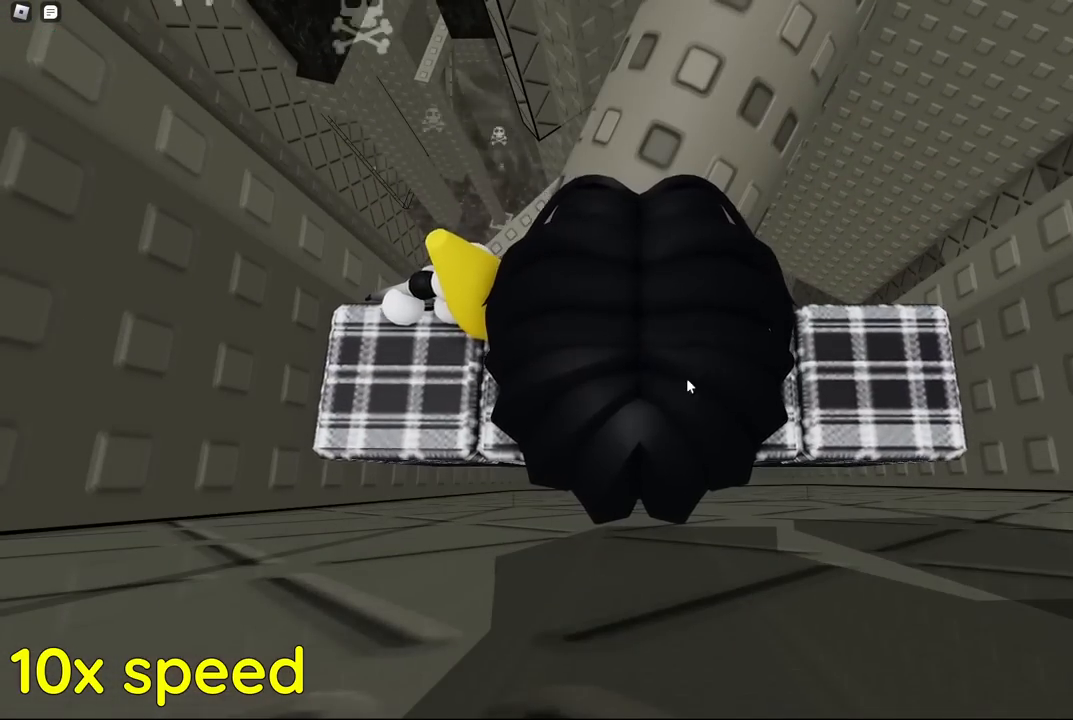
{"keys": [], "events": [[184, "a", "down"], [200, "a", "up"], [250, "d", "down"], [267, "d", "up"]]}
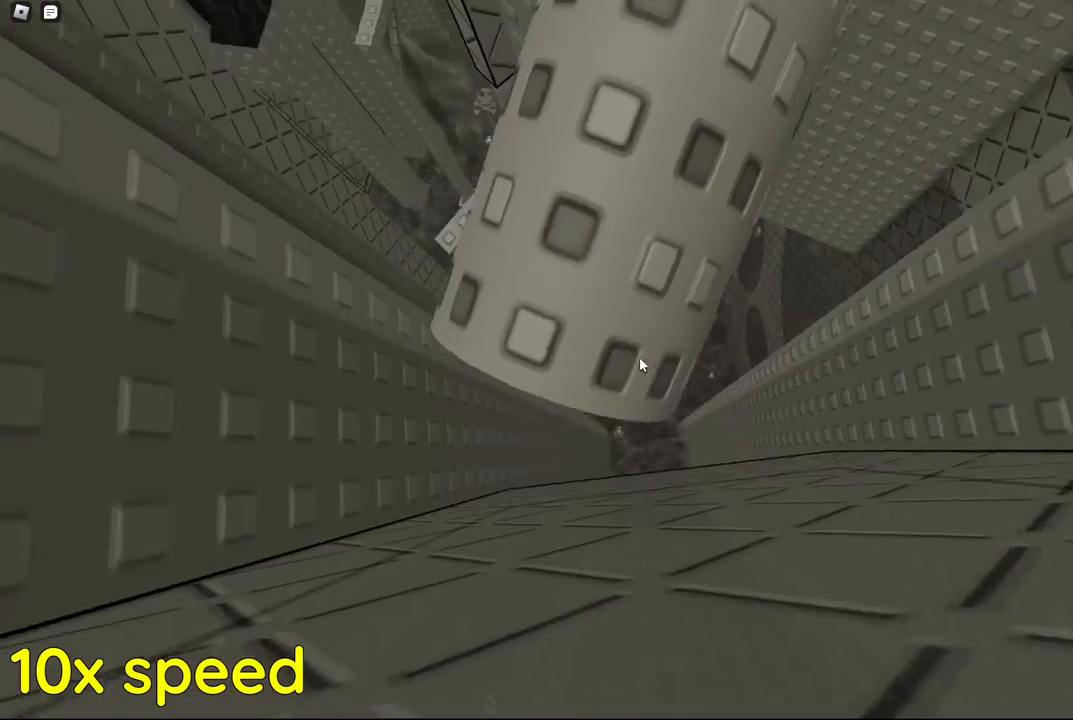
{"keys": [], "events": [[350, "a", "down"], [367, "a", "up"]]}
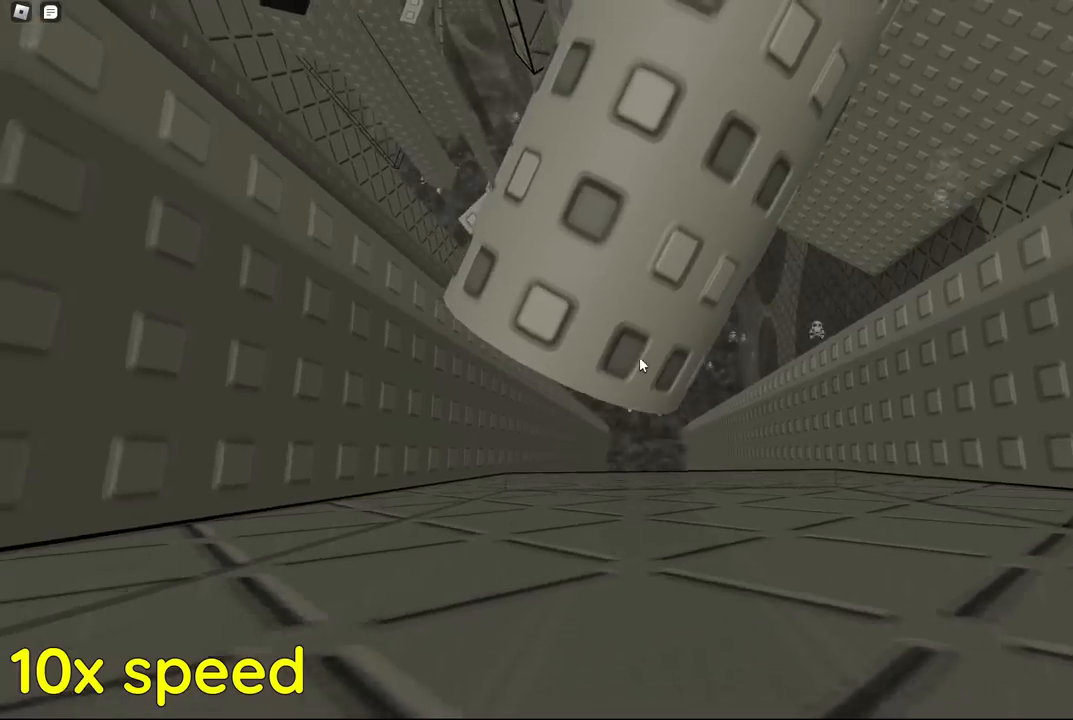
{"keys": [], "events": [[367, "a", "down"], [384, "a", "up"]]}